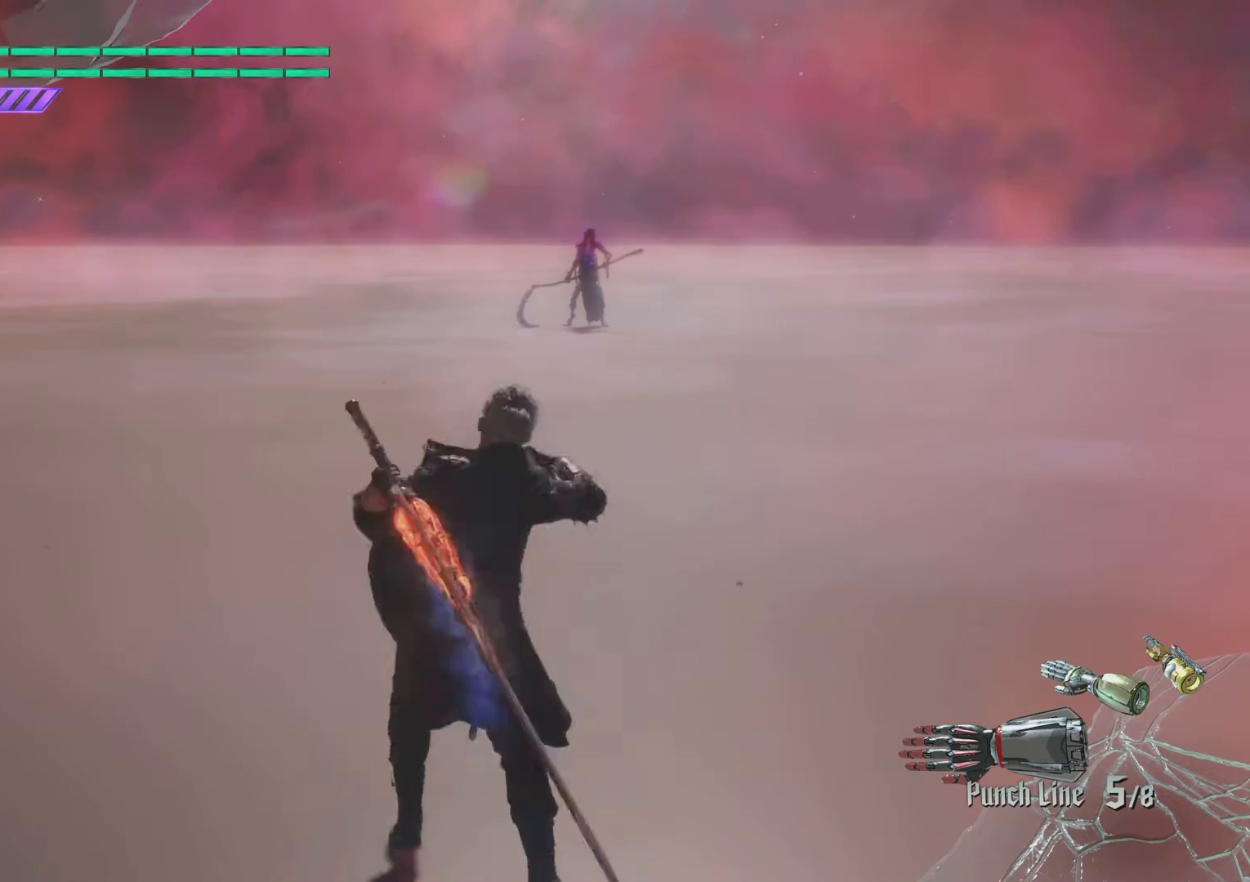
Gameplay with a controller (PlayStation layout); each line is a JSON object with the inputs held at the frame after it. "events" lists button and stick changes between this image and that frame as [ms after this image, input, new state], when the widget could be followed in between. Not read: L3 R3 SELECT.
{"buttons": [], "left_stick": "center", "right_stick": "center", "events": [[100, "R1", "down"], [183, "R1", "up"]]}
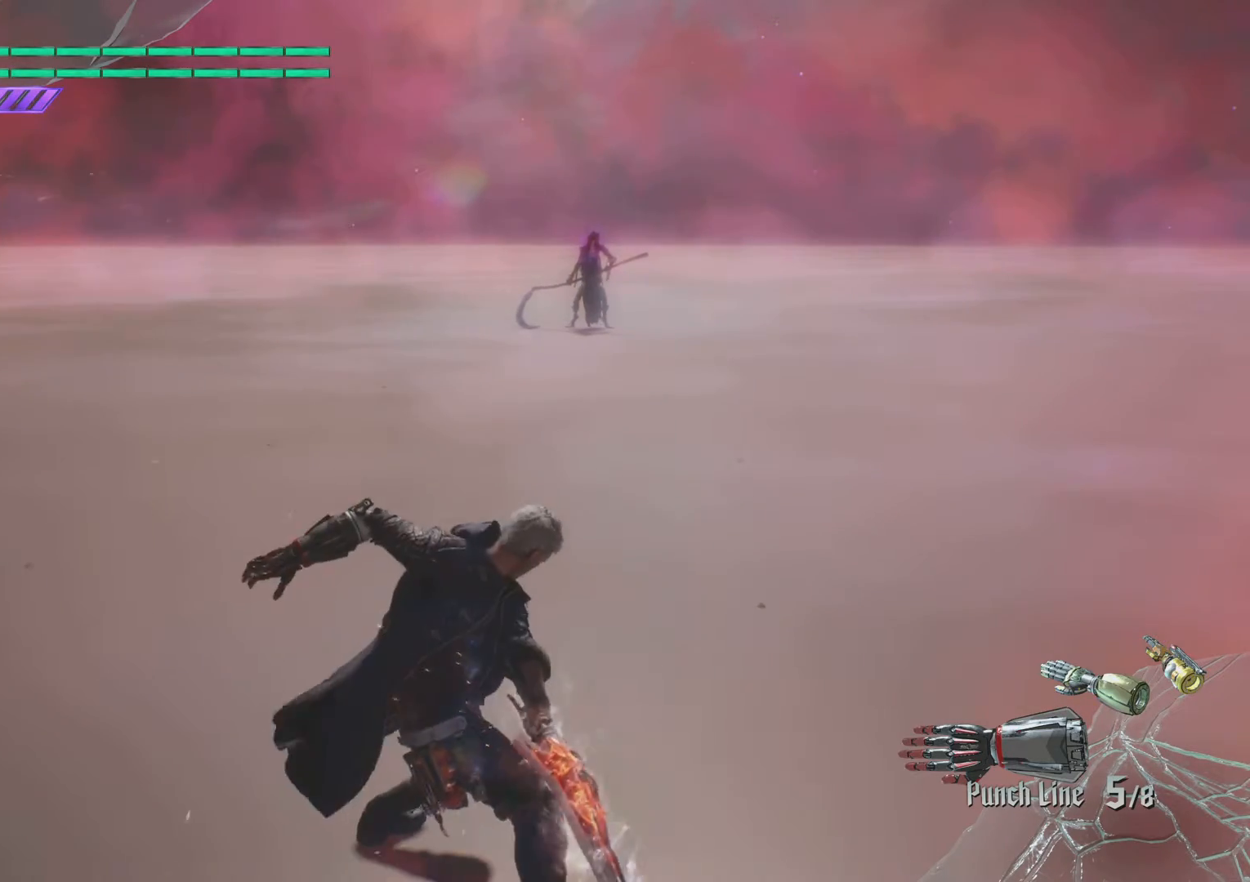
{"buttons": [], "left_stick": "center", "right_stick": "center", "events": [[284, "TRIANGLE", "down"], [400, "TRIANGLE", "up"]]}
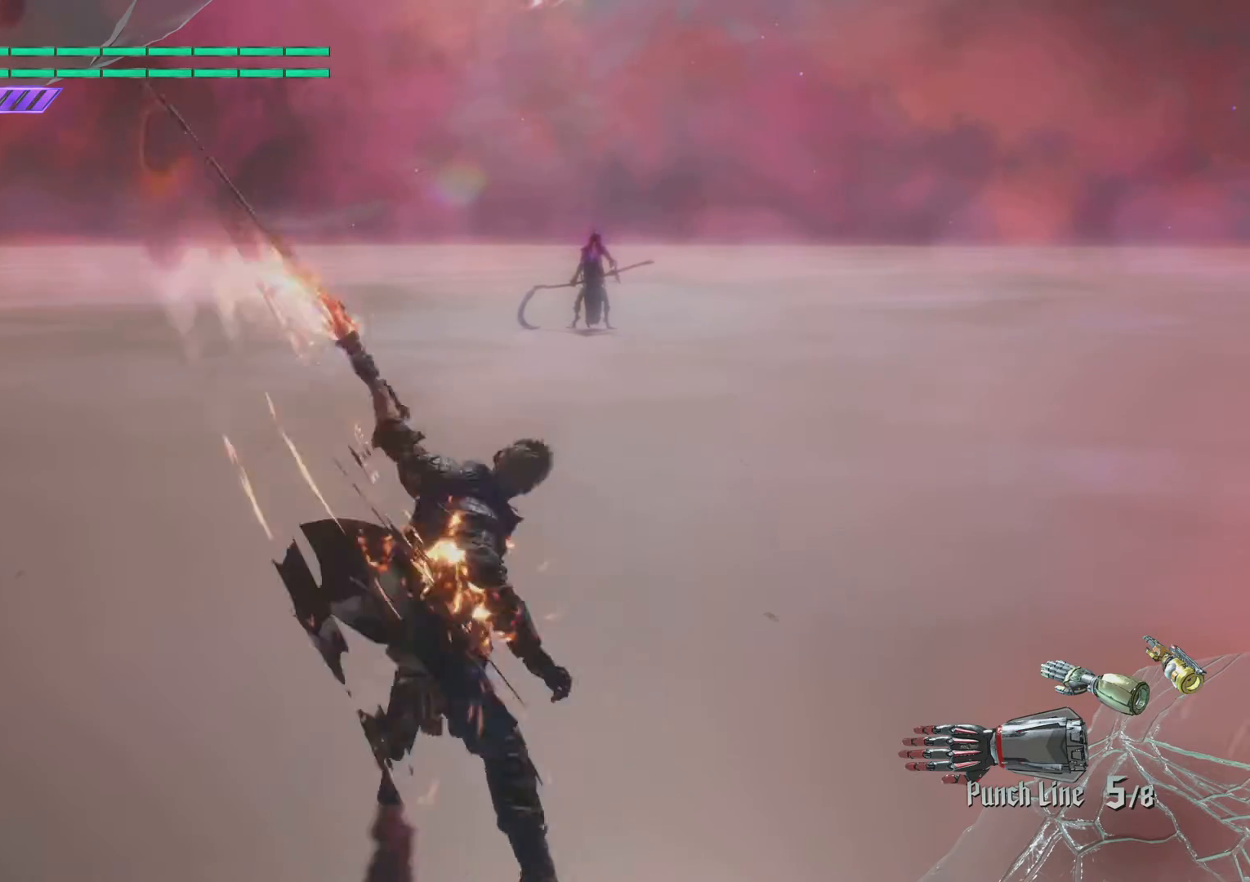
{"buttons": [], "left_stick": "center", "right_stick": "center", "events": [[50, "R1", "down"], [133, "R1", "up"]]}
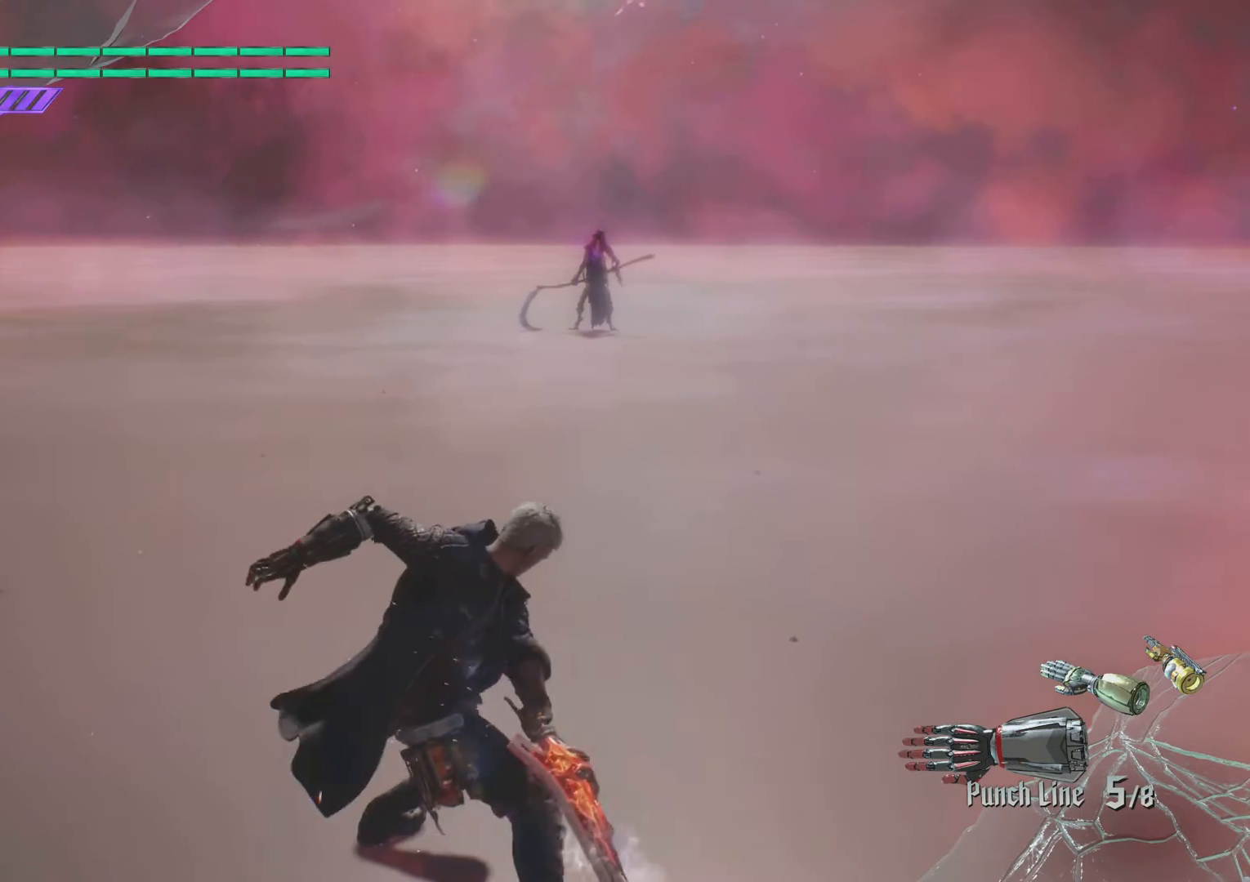
{"buttons": ["R1"], "left_stick": "center", "right_stick": "center", "events": [[267, "TRIANGLE", "down"], [384, "TRIANGLE", "up"], [501, "R1", "down"]]}
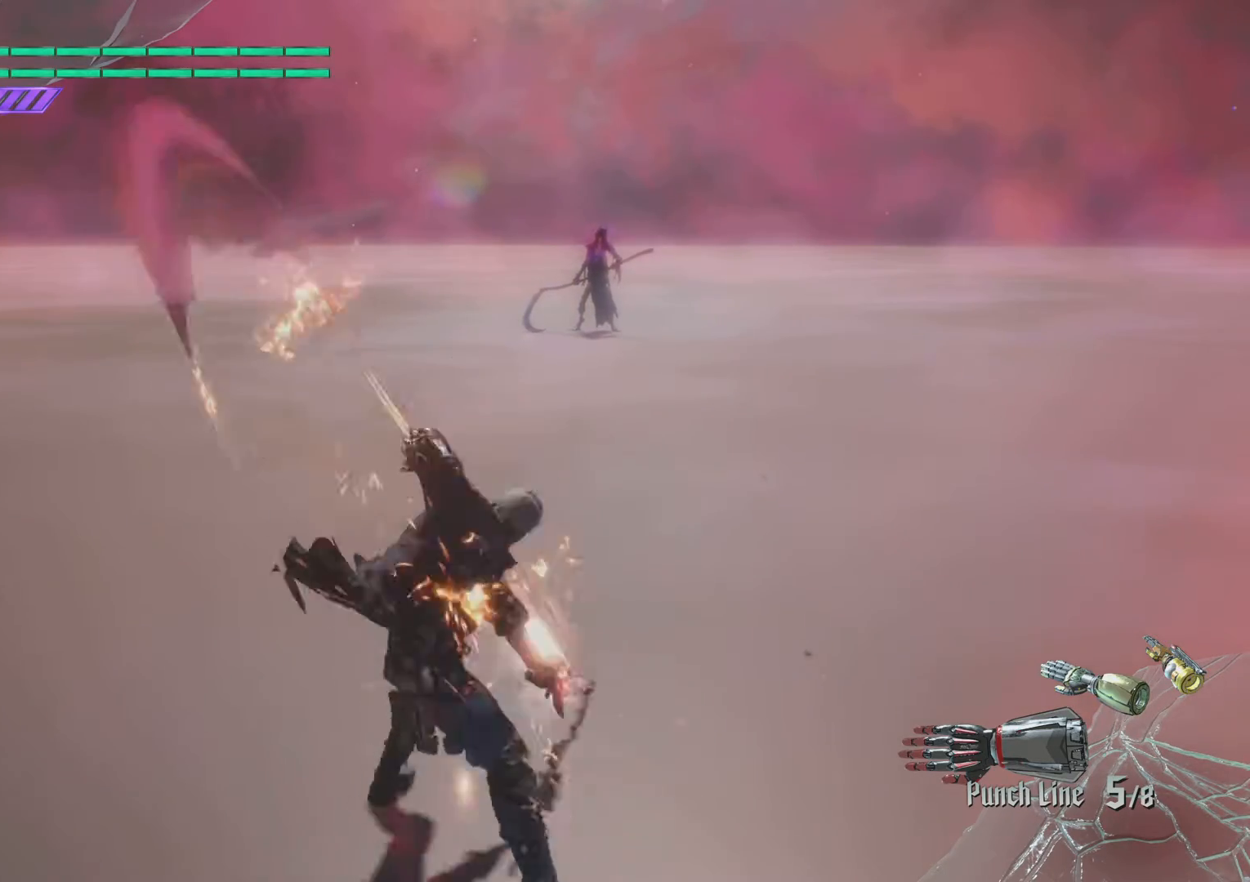
{"buttons": [], "left_stick": "center", "right_stick": "center", "events": [[83, "R1", "up"]]}
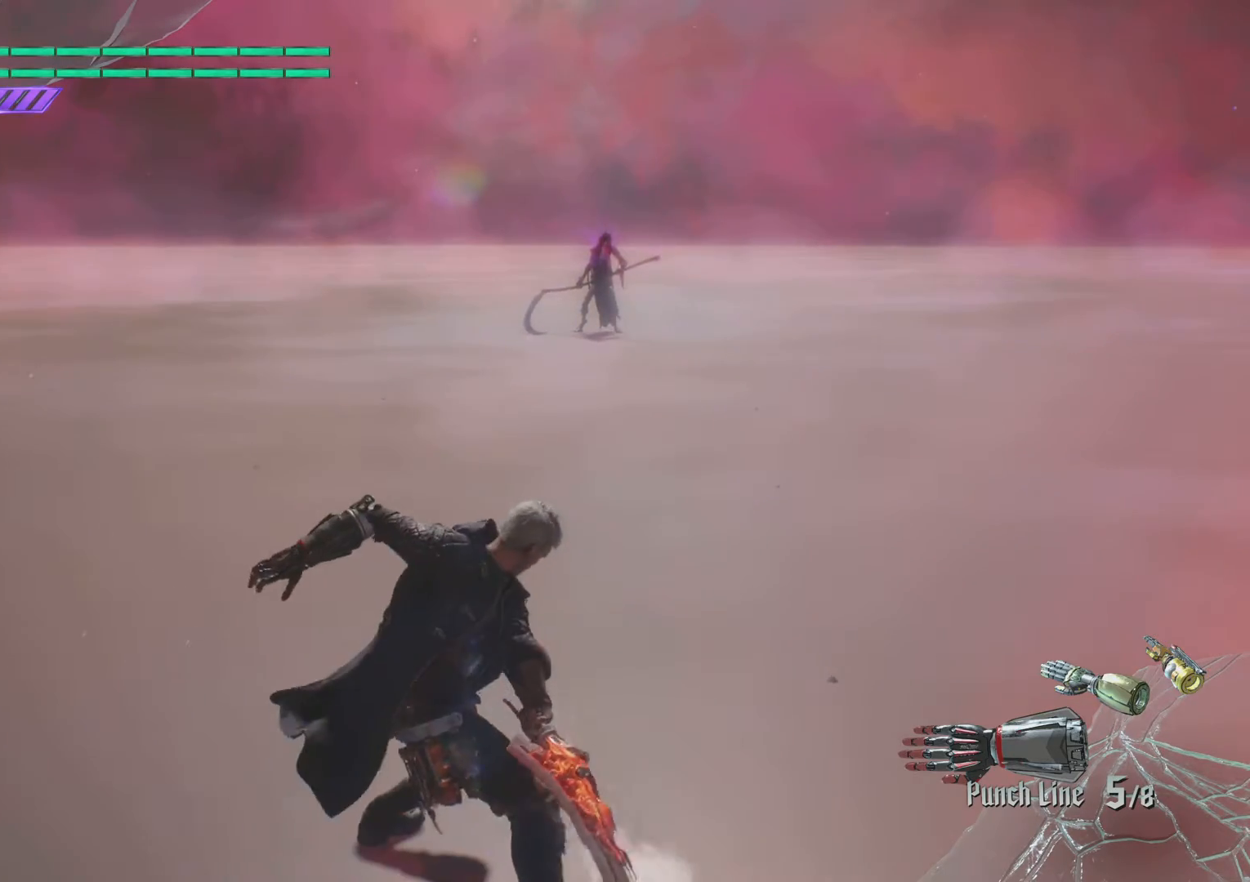
{"buttons": ["R1"], "left_stick": "center", "right_stick": "center", "events": [[167, "TRIANGLE", "down"], [300, "TRIANGLE", "up"], [467, "R1", "down"]]}
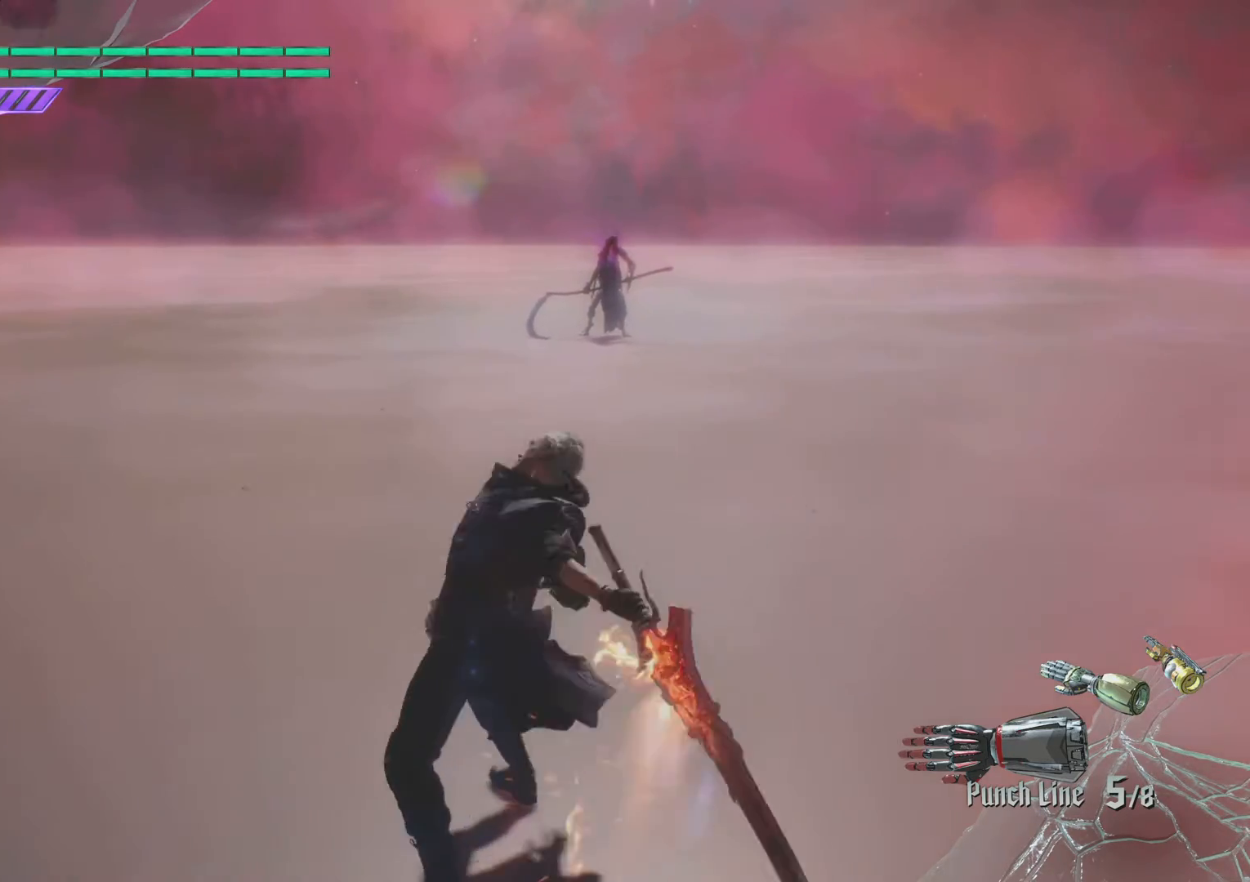
{"buttons": [], "left_stick": "center", "right_stick": "center", "events": [[66, "R1", "up"]]}
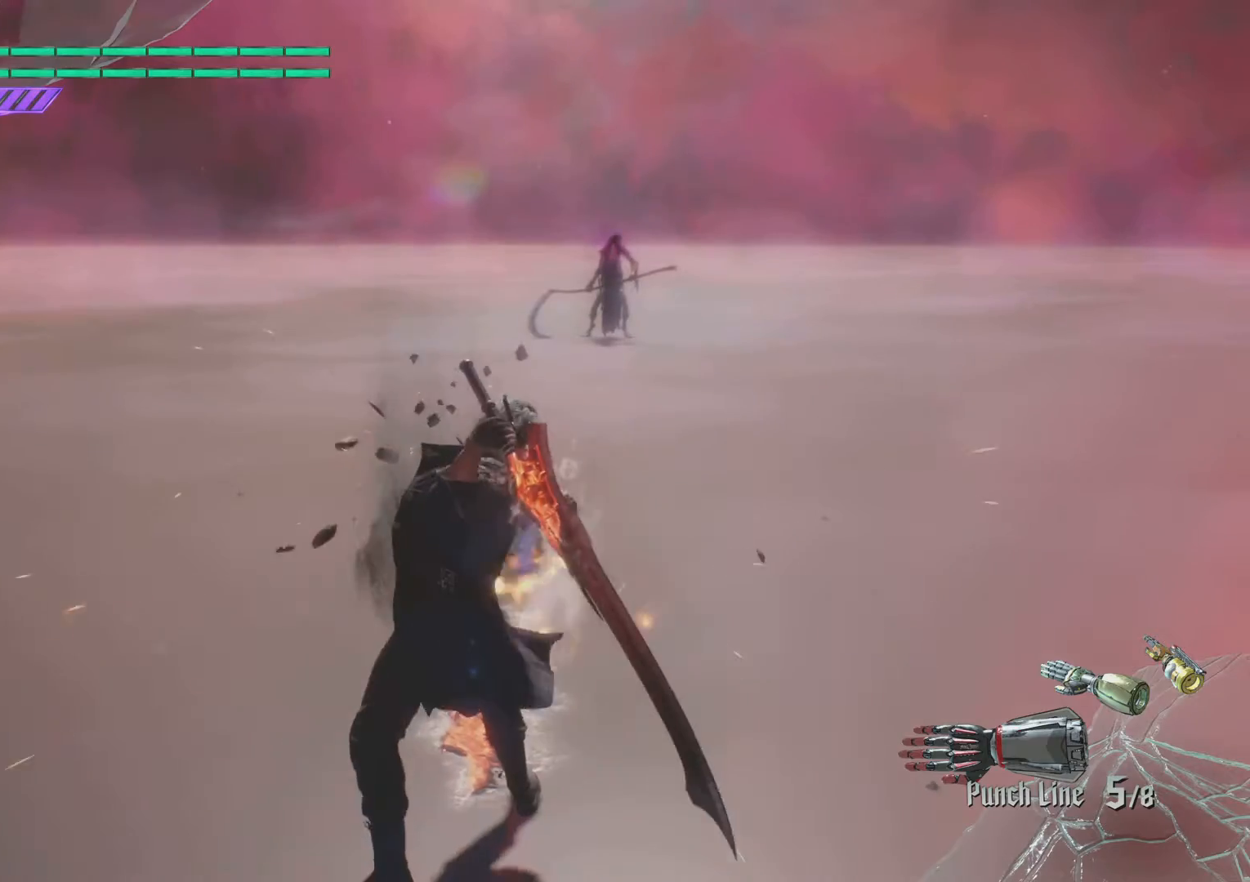
{"buttons": [], "left_stick": "center", "right_stick": "center", "events": []}
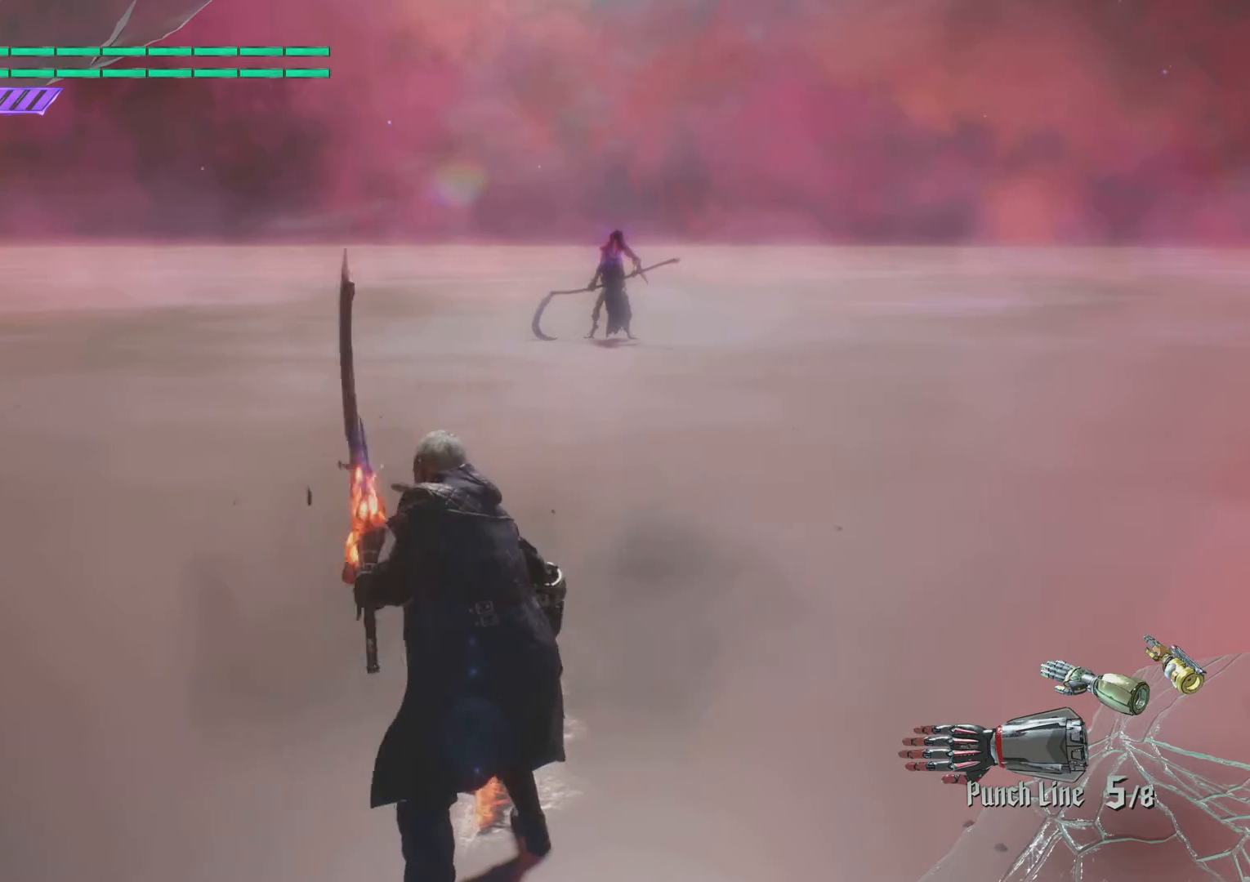
{"buttons": [], "left_stick": "center", "right_stick": "center", "events": []}
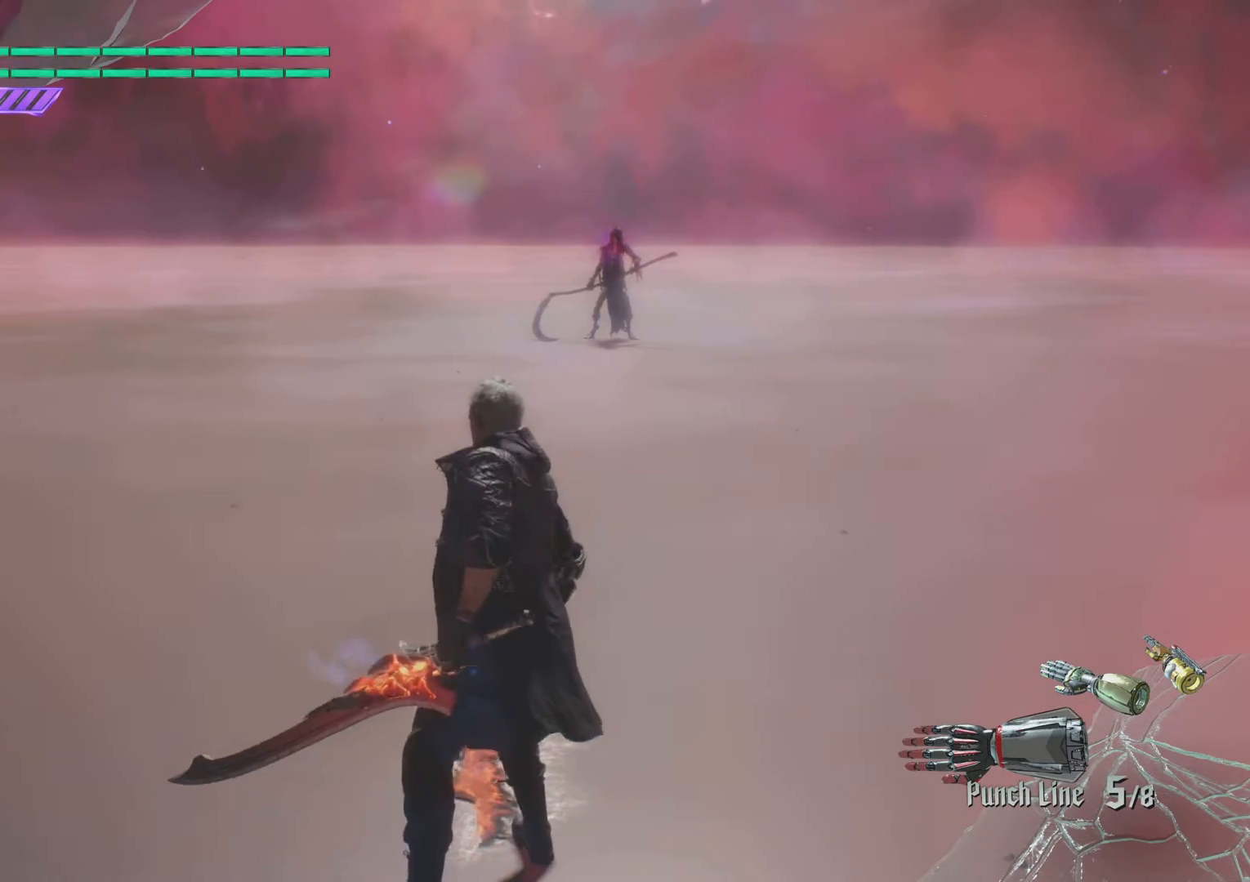
{"buttons": [], "left_stick": "center", "right_stick": "center", "events": [[100, "TRIANGLE", "down"], [217, "TRIANGLE", "up"], [334, "R1", "down"], [434, "R1", "up"]]}
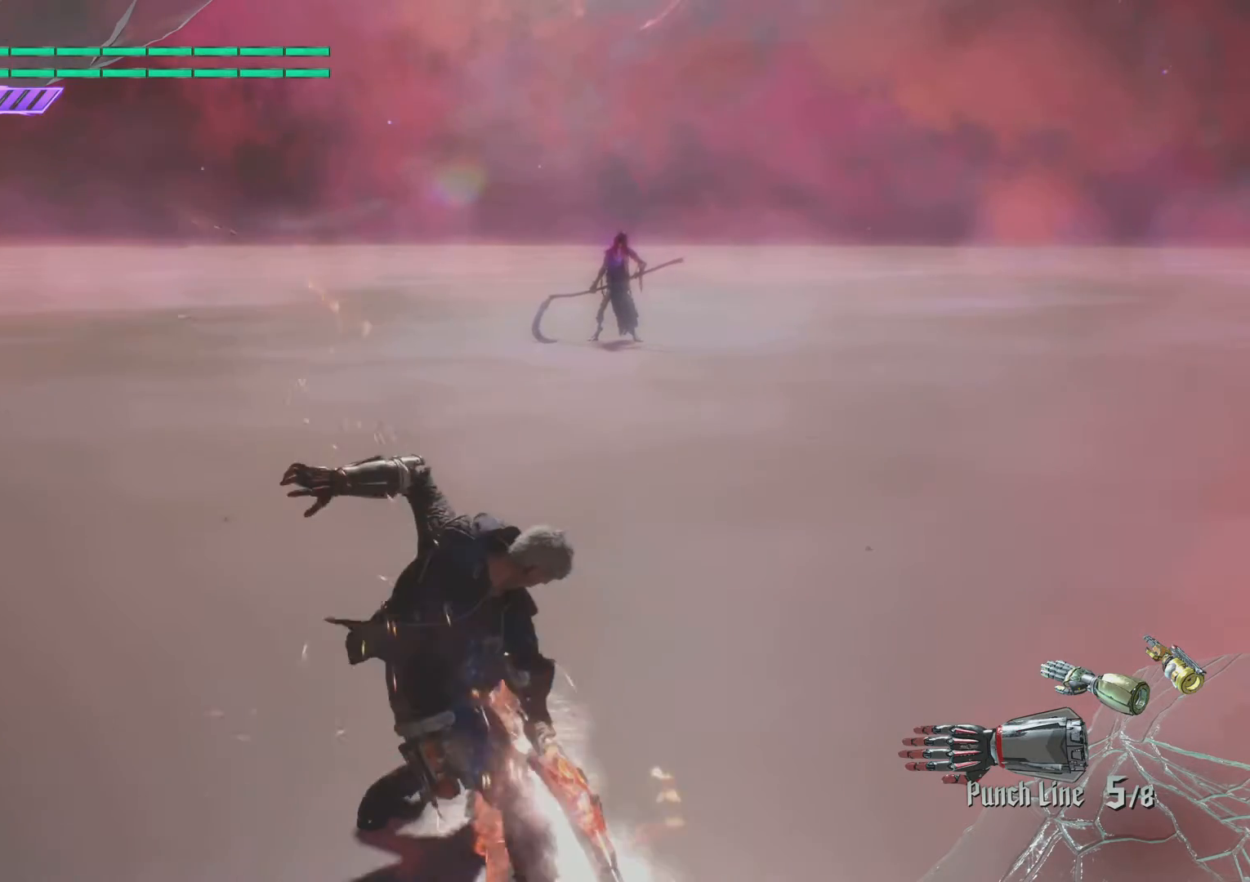
{"buttons": [], "left_stick": "center", "right_stick": "center", "events": []}
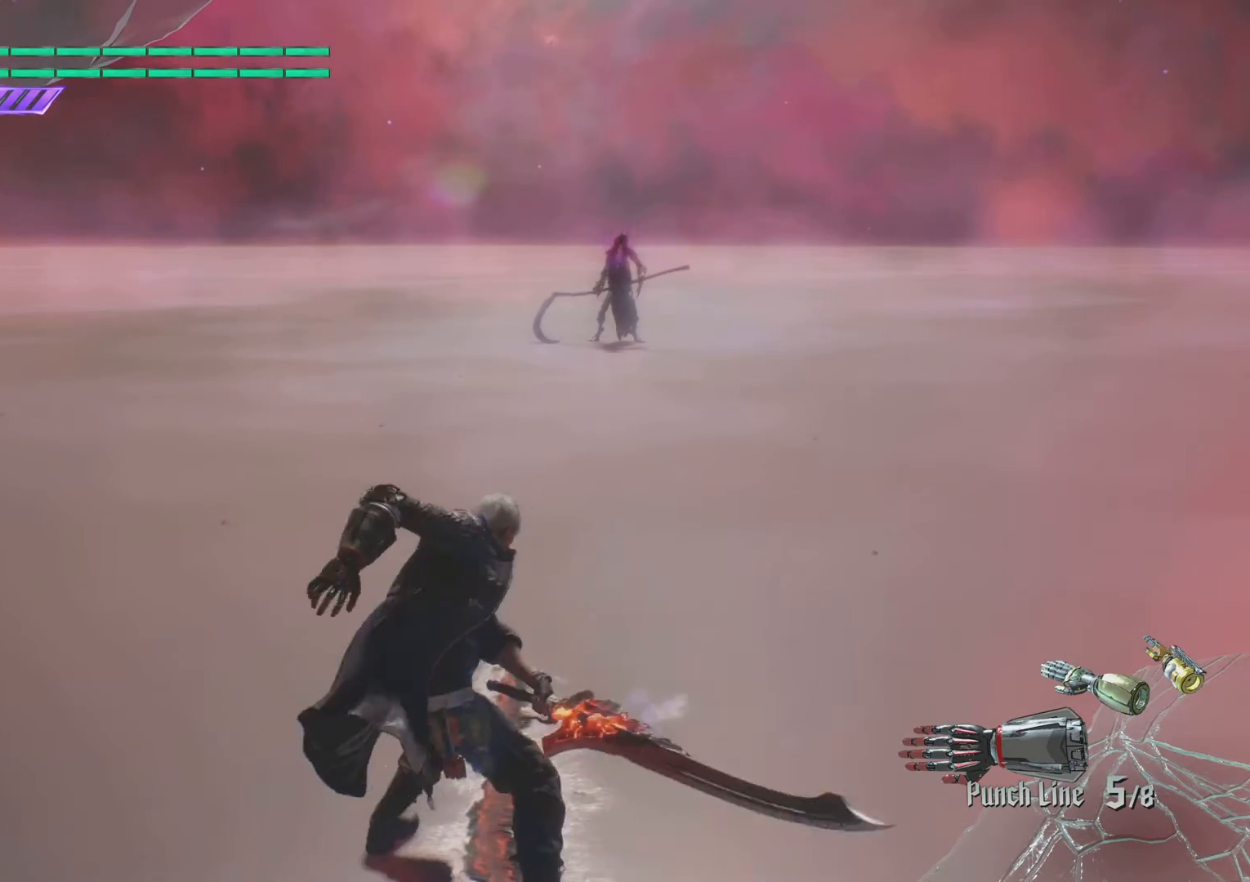
{"buttons": [], "left_stick": "center", "right_stick": "center", "events": [[83, "TRIANGLE", "down"], [200, "TRIANGLE", "up"], [350, "R1", "down"], [450, "R1", "up"]]}
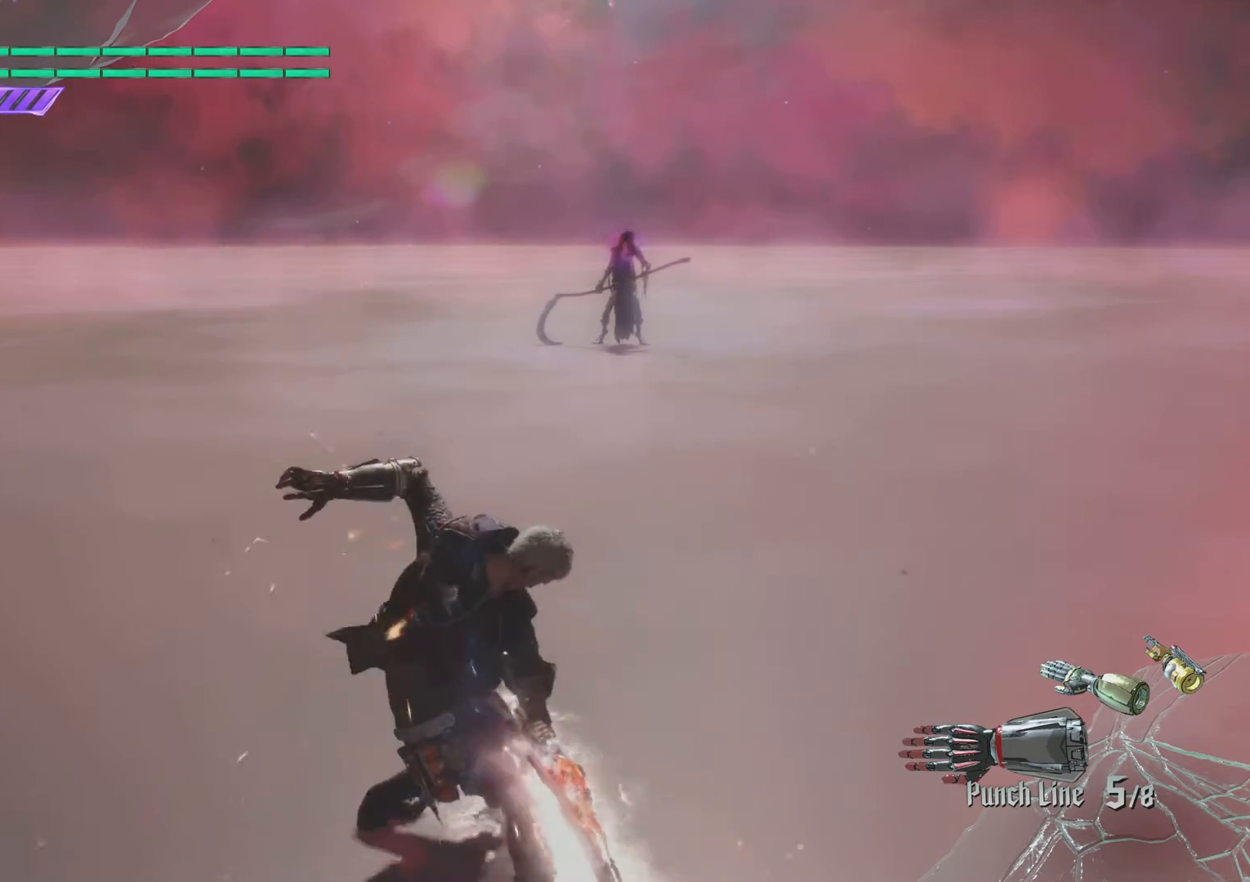
{"buttons": [], "left_stick": "center", "right_stick": "center", "events": []}
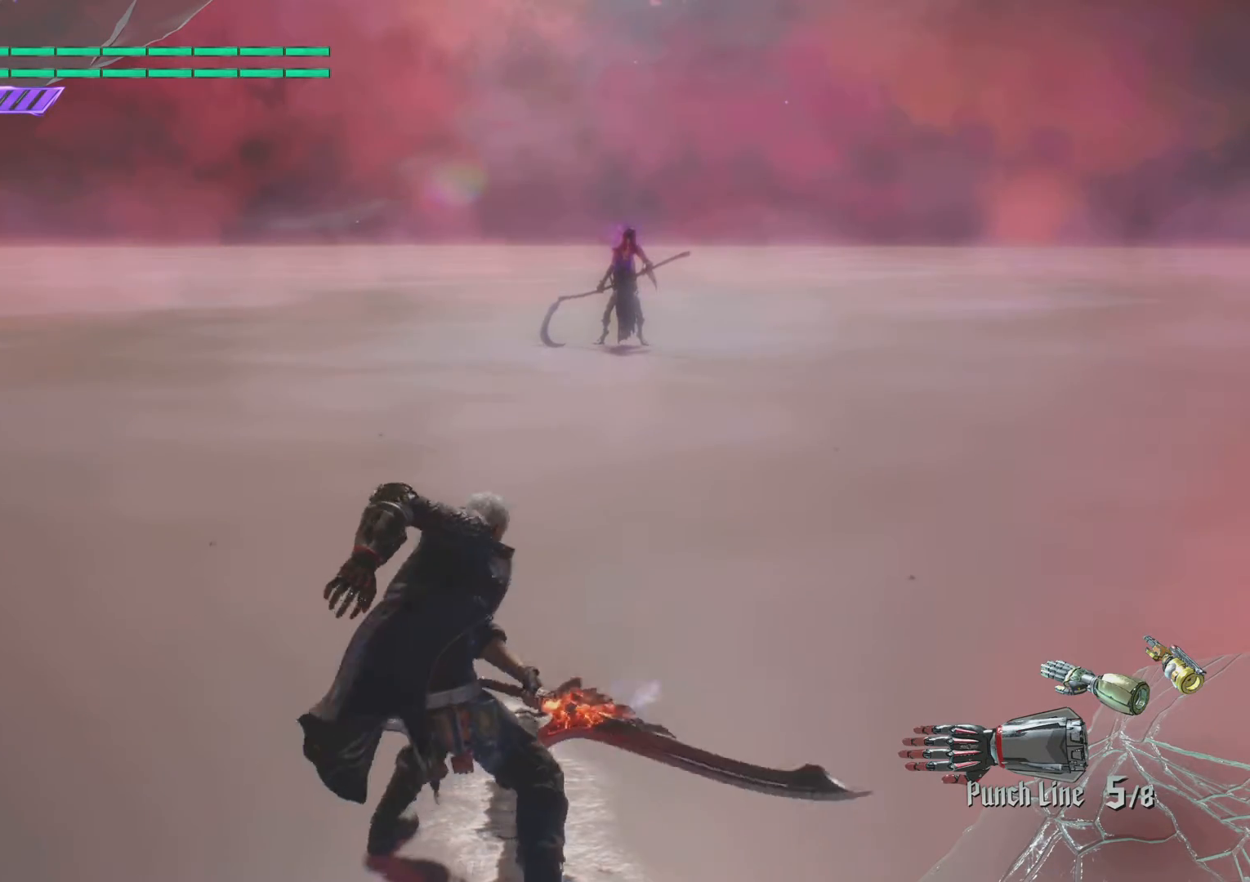
{"buttons": [], "left_stick": "center", "right_stick": "center", "events": [[67, "TRIANGLE", "down"], [167, "TRIANGLE", "up"], [284, "R1", "down"], [400, "R1", "up"]]}
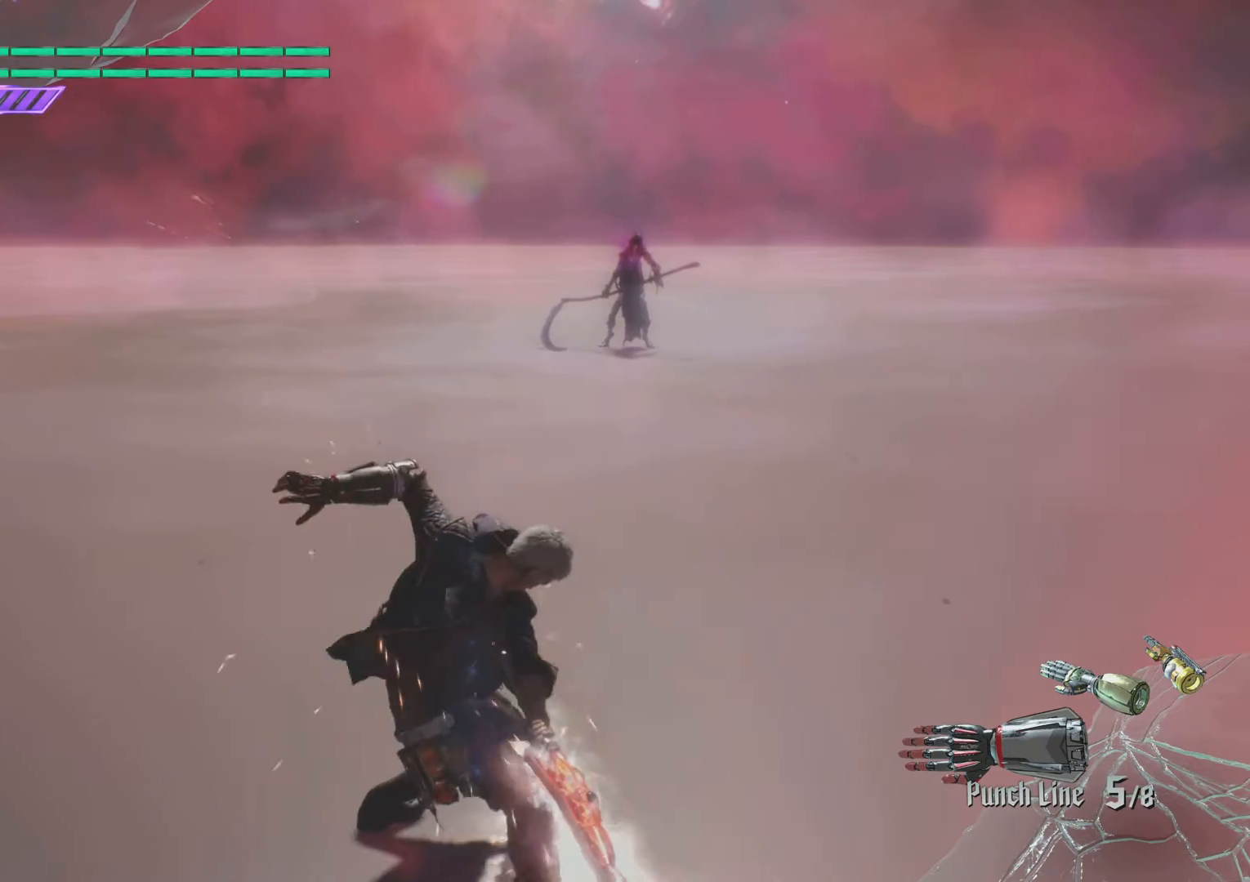
{"buttons": [], "left_stick": "center", "right_stick": "center", "events": []}
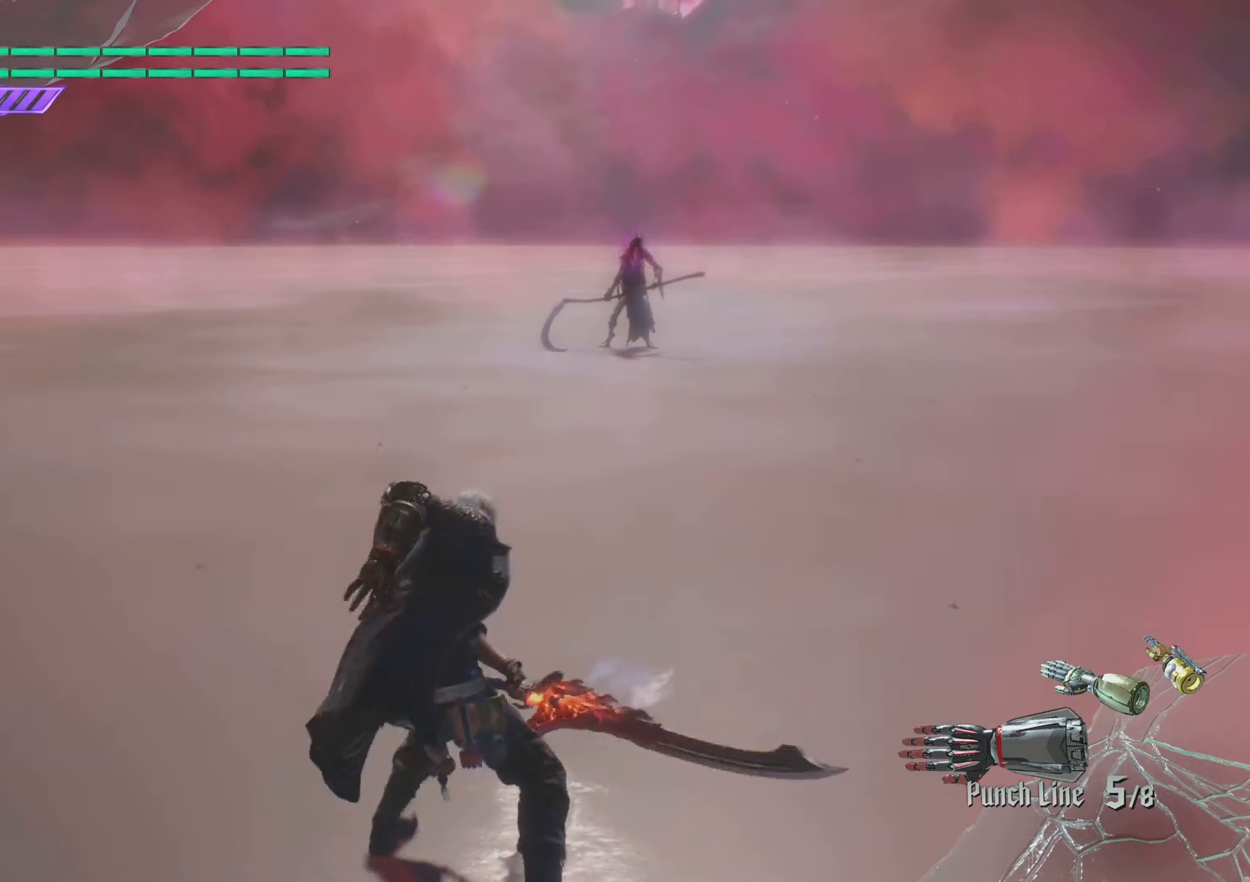
{"buttons": [], "left_stick": "center", "right_stick": "center", "events": [[17, "TRIANGLE", "down"], [133, "TRIANGLE", "up"], [284, "R1", "down"], [384, "R1", "up"]]}
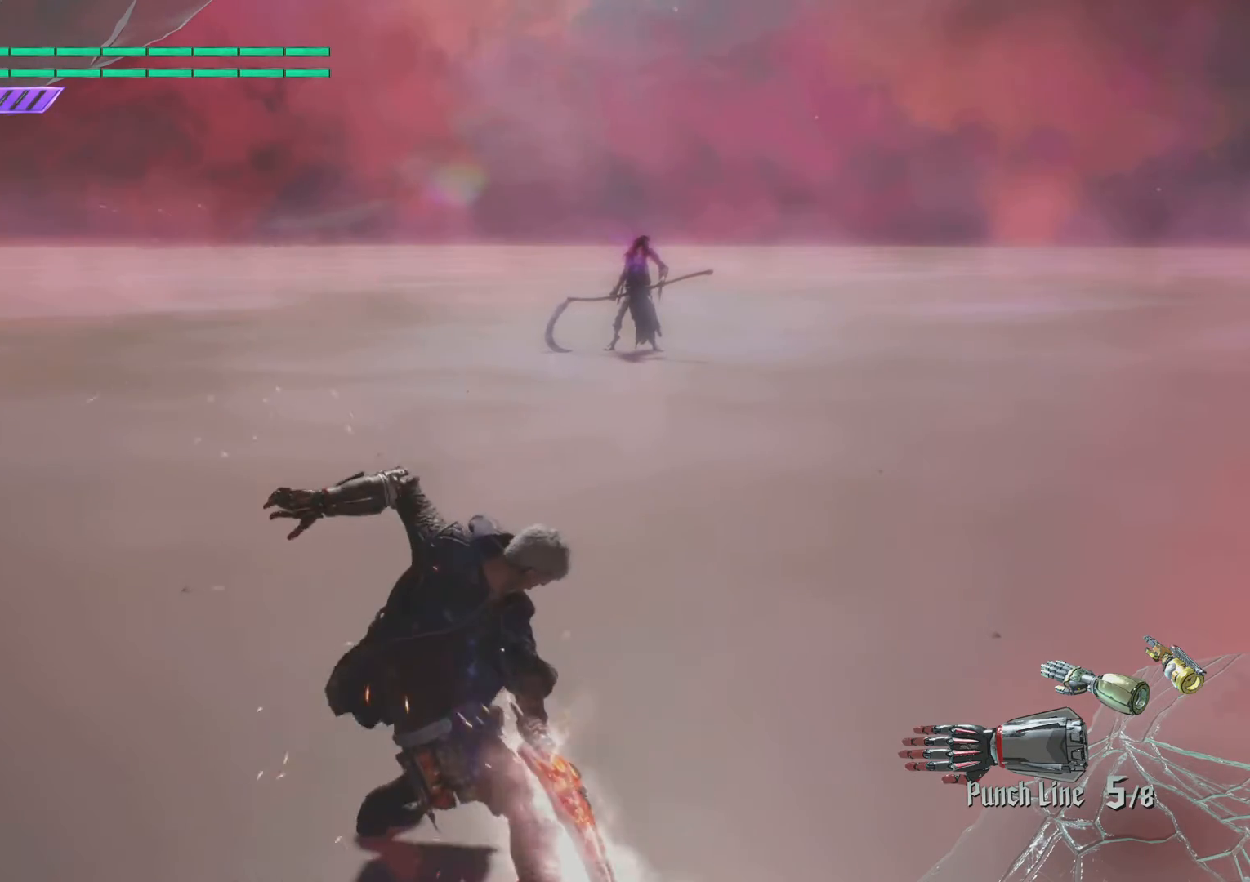
{"buttons": ["TRIANGLE"], "left_stick": "center", "right_stick": "center", "events": [[500, "TRIANGLE", "down"]]}
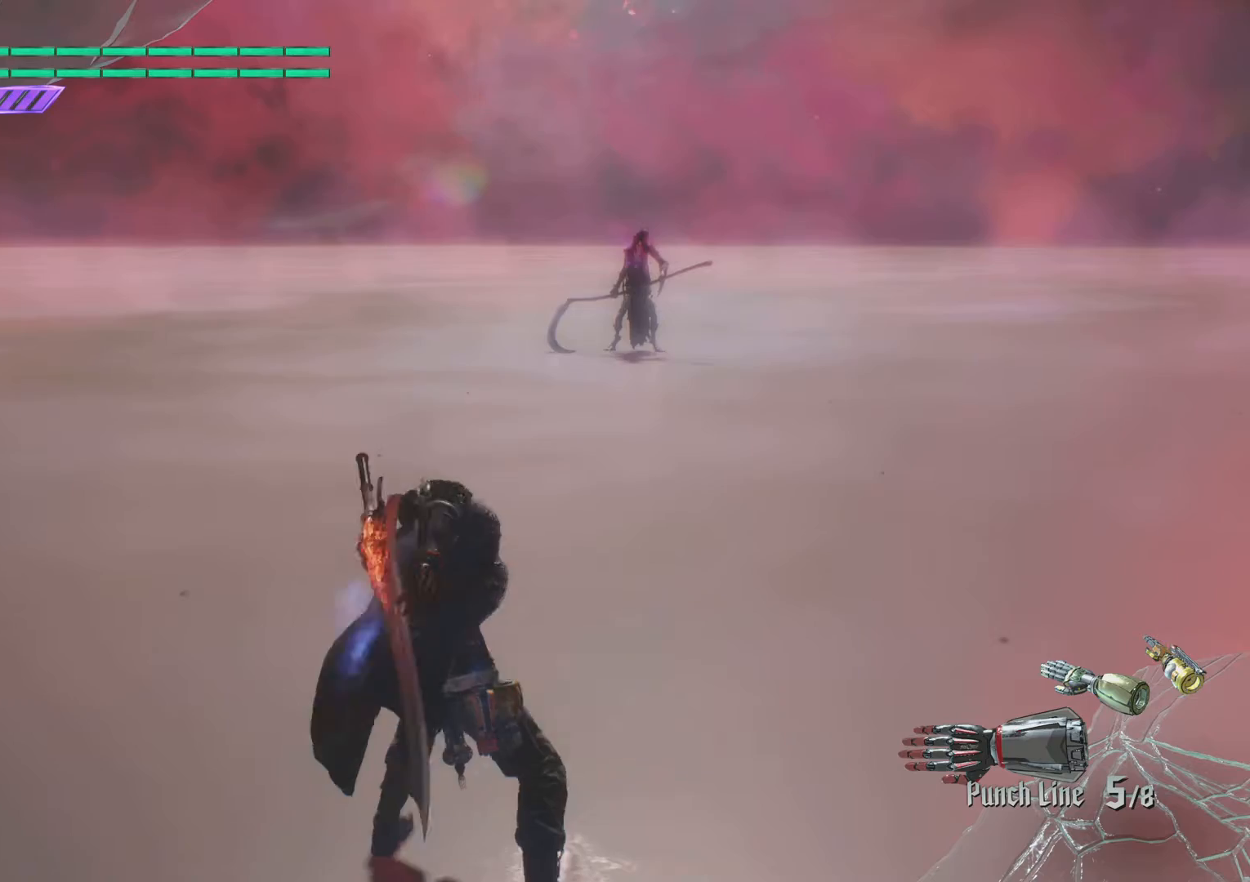
{"buttons": [], "left_stick": "center", "right_stick": "center", "events": [[117, "TRIANGLE", "up"], [267, "R1", "down"], [350, "R1", "up"]]}
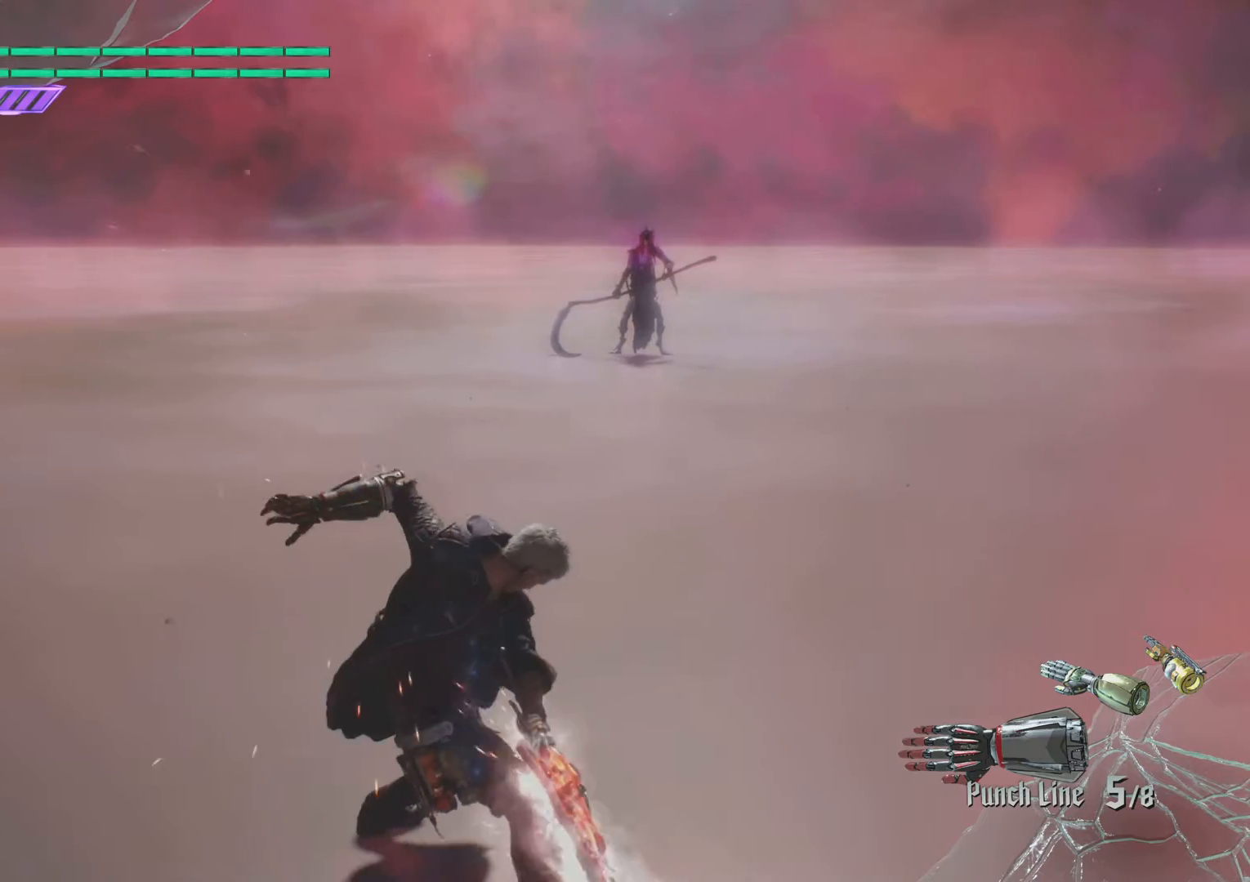
{"buttons": ["TRIANGLE"], "left_stick": "center", "right_stick": "center", "events": [[483, "TRIANGLE", "down"]]}
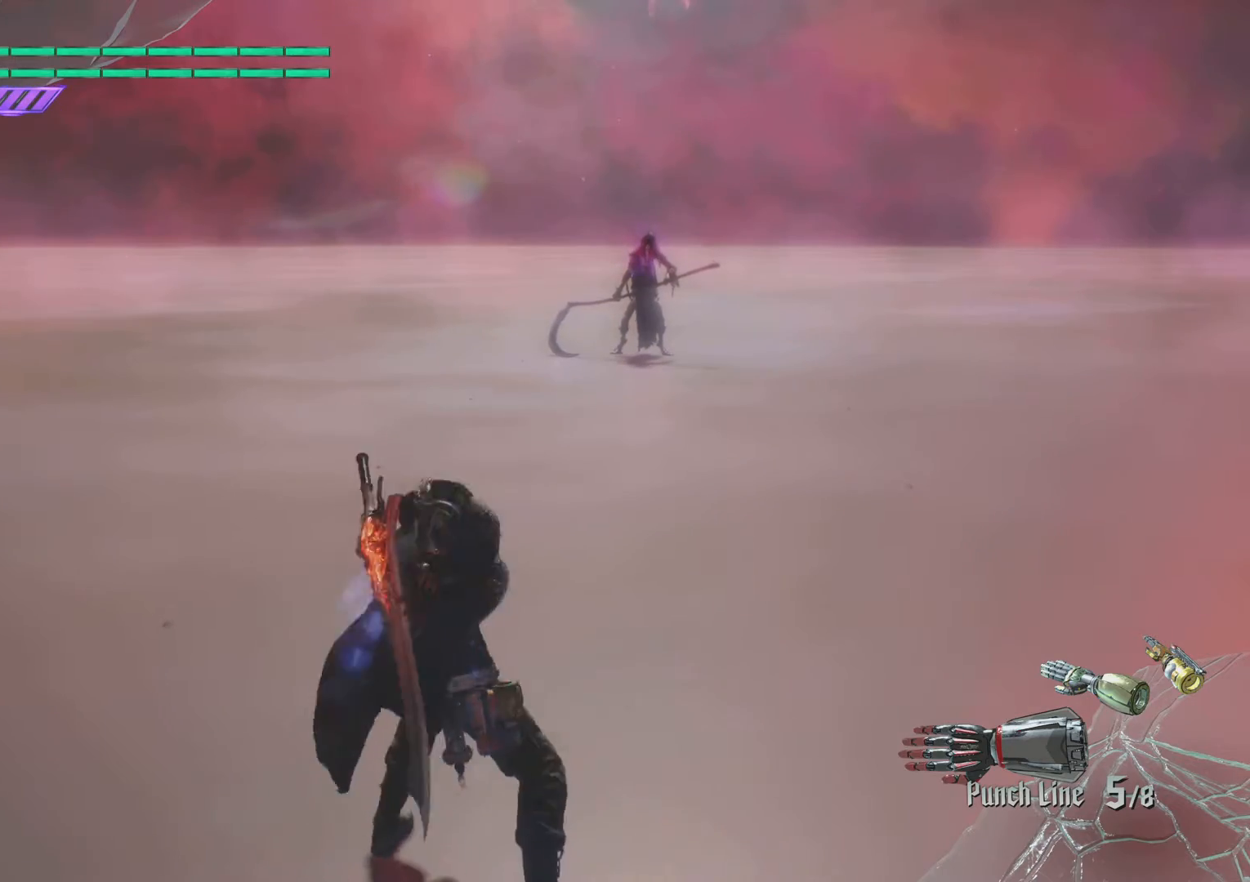
{"buttons": [], "left_stick": "center", "right_stick": "center", "events": [[117, "TRIANGLE", "up"], [267, "R1", "down"], [367, "R1", "up"]]}
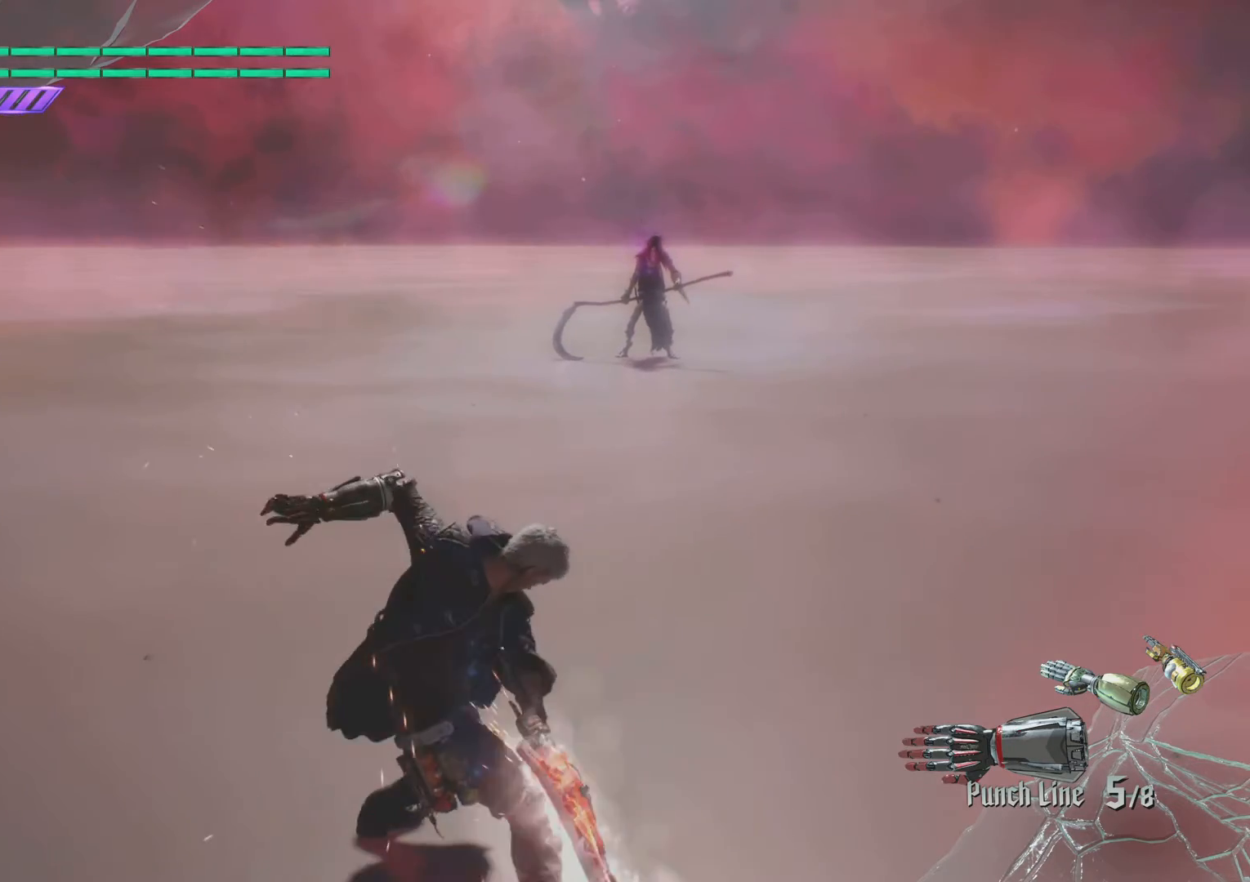
{"buttons": ["TRIANGLE"], "left_stick": "center", "right_stick": "center", "events": [[450, "TRIANGLE", "down"]]}
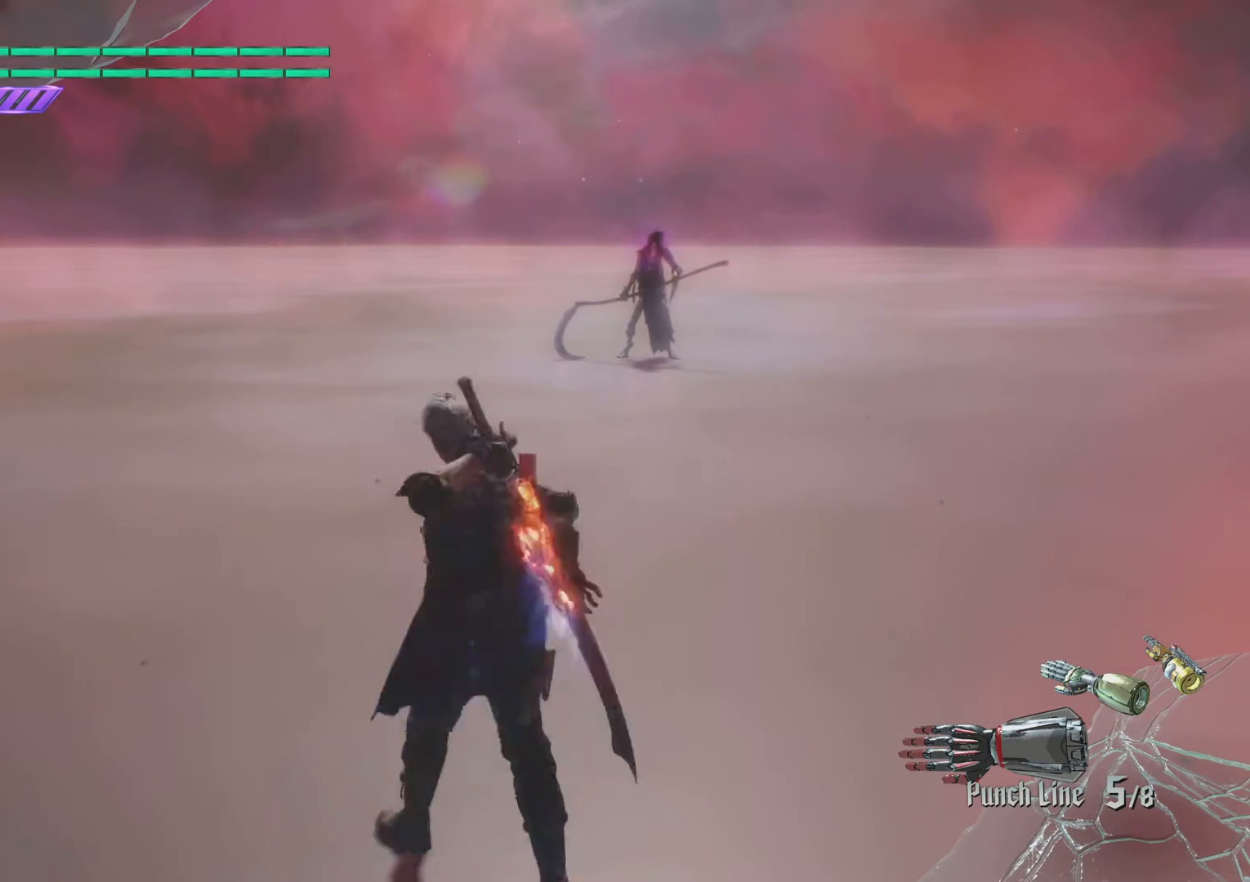
{"buttons": [], "left_stick": "center", "right_stick": "center", "events": [[67, "TRIANGLE", "up"], [201, "R1", "down"], [301, "R1", "up"]]}
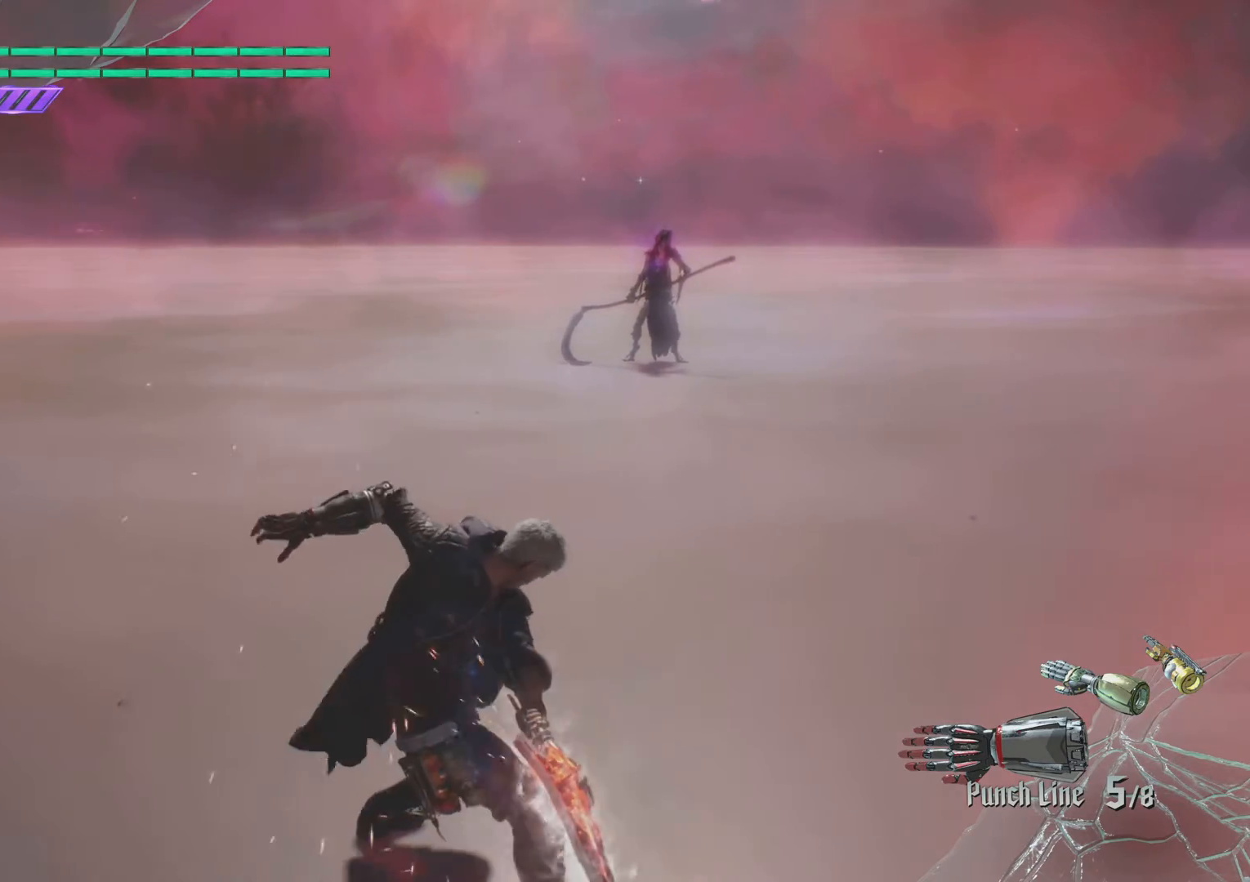
{"buttons": ["TRIANGLE"], "left_stick": "center", "right_stick": "center", "events": [[450, "TRIANGLE", "down"]]}
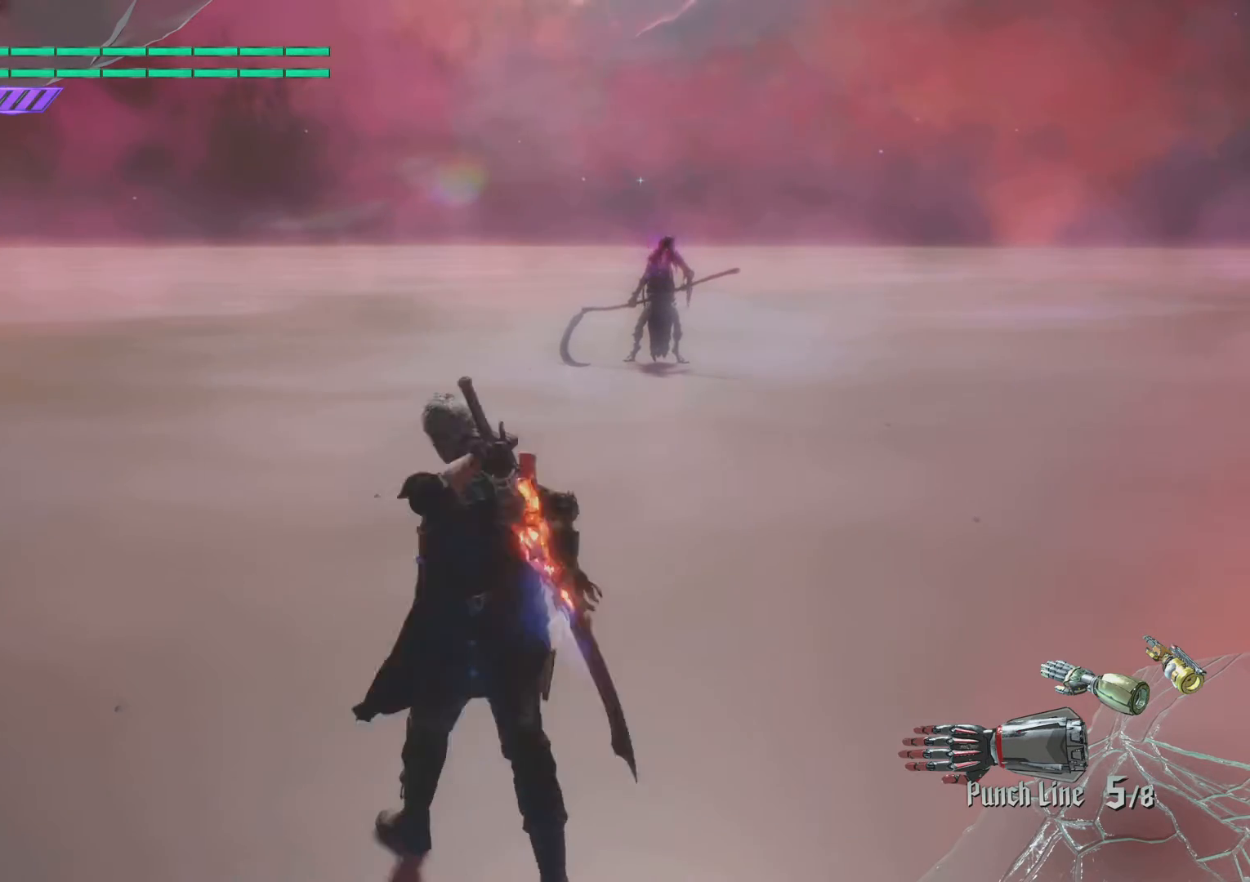
{"buttons": [], "left_stick": "center", "right_stick": "center", "events": [[67, "TRIANGLE", "up"], [201, "R1", "down"], [284, "R1", "up"]]}
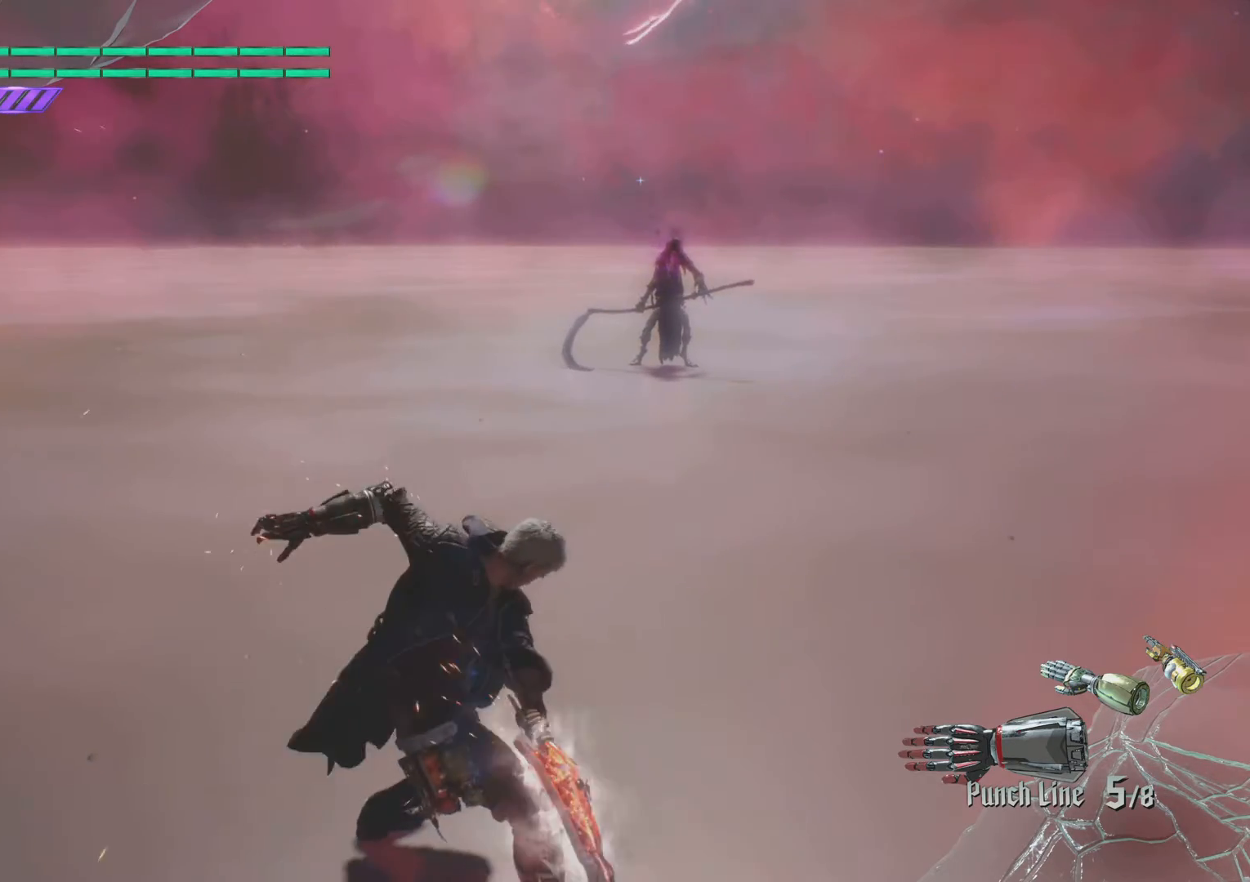
{"buttons": [], "left_stick": "center", "right_stick": "center", "events": [[367, "TRIANGLE", "down"], [484, "TRIANGLE", "up"]]}
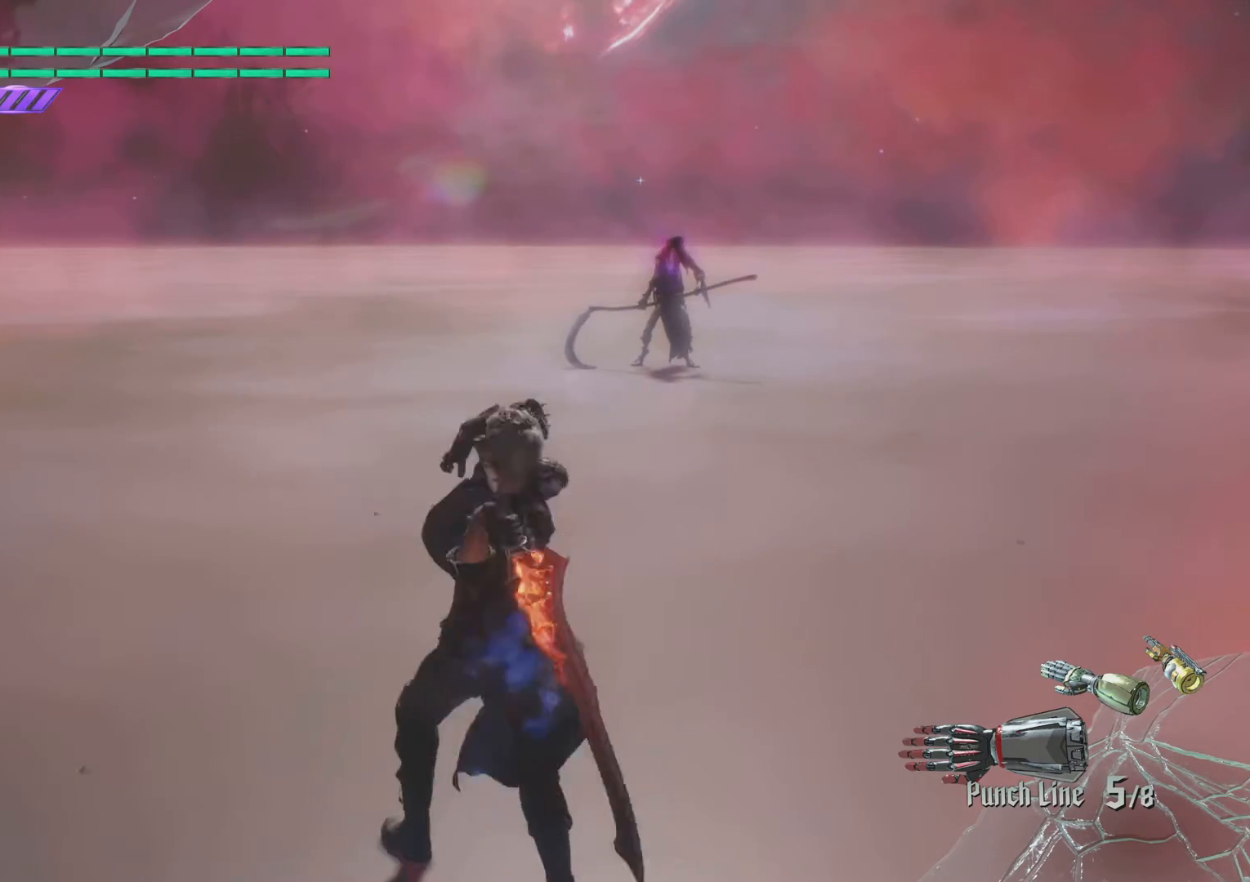
{"buttons": [], "left_stick": "center", "right_stick": "center", "events": [[167, "R1", "down"], [251, "R1", "up"]]}
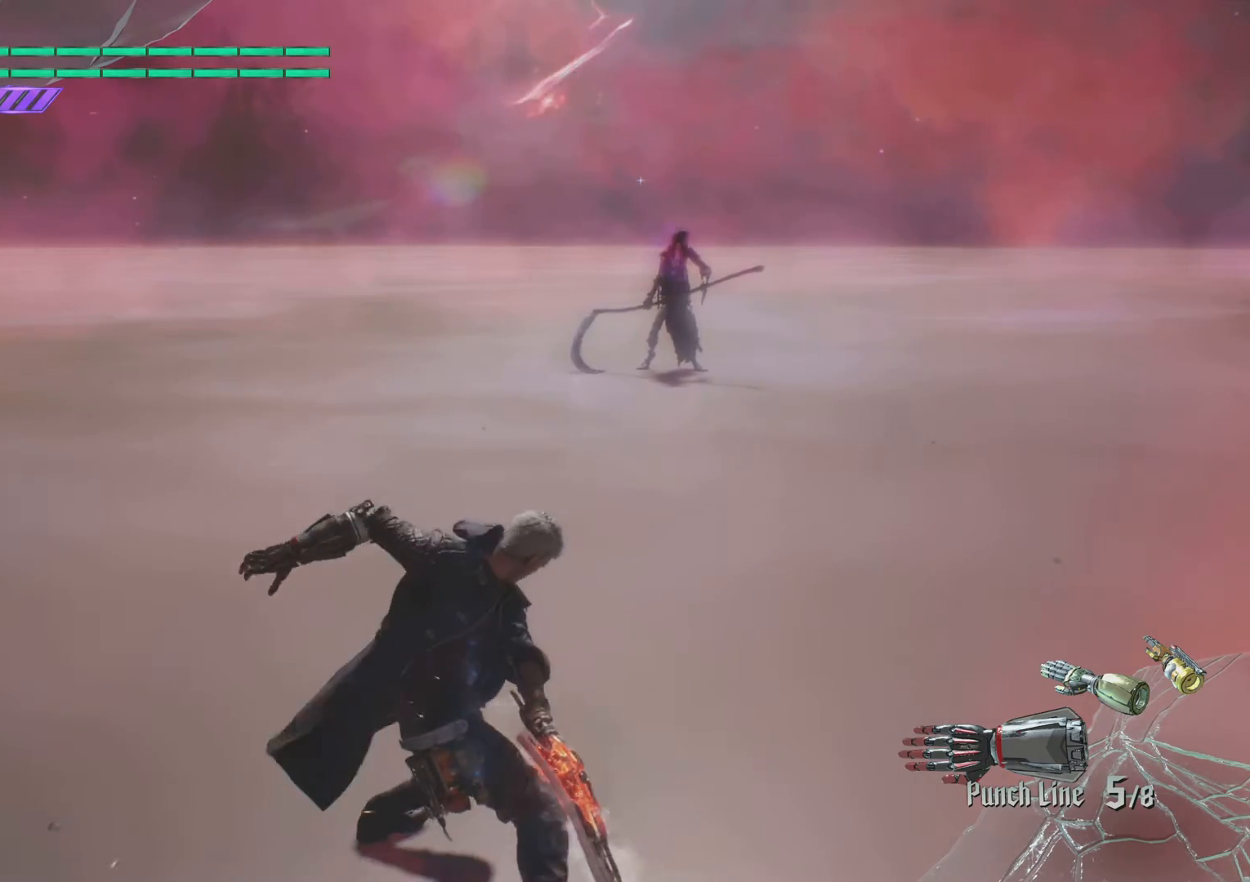
{"buttons": [], "left_stick": "center", "right_stick": "center", "events": []}
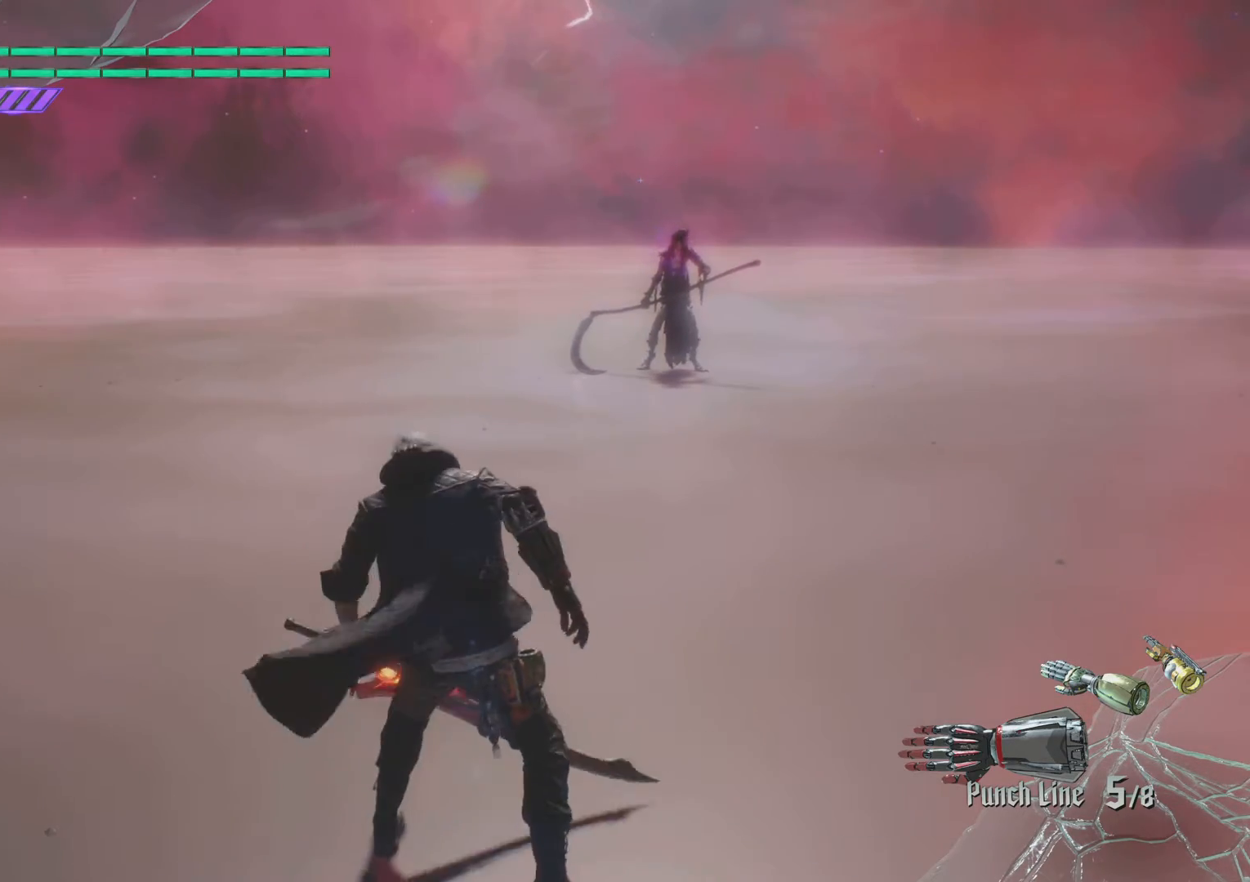
{"buttons": [], "left_stick": "center", "right_stick": "center", "events": [[67, "TRIANGLE", "down"], [184, "TRIANGLE", "up"], [301, "R1", "down"], [367, "R1", "up"]]}
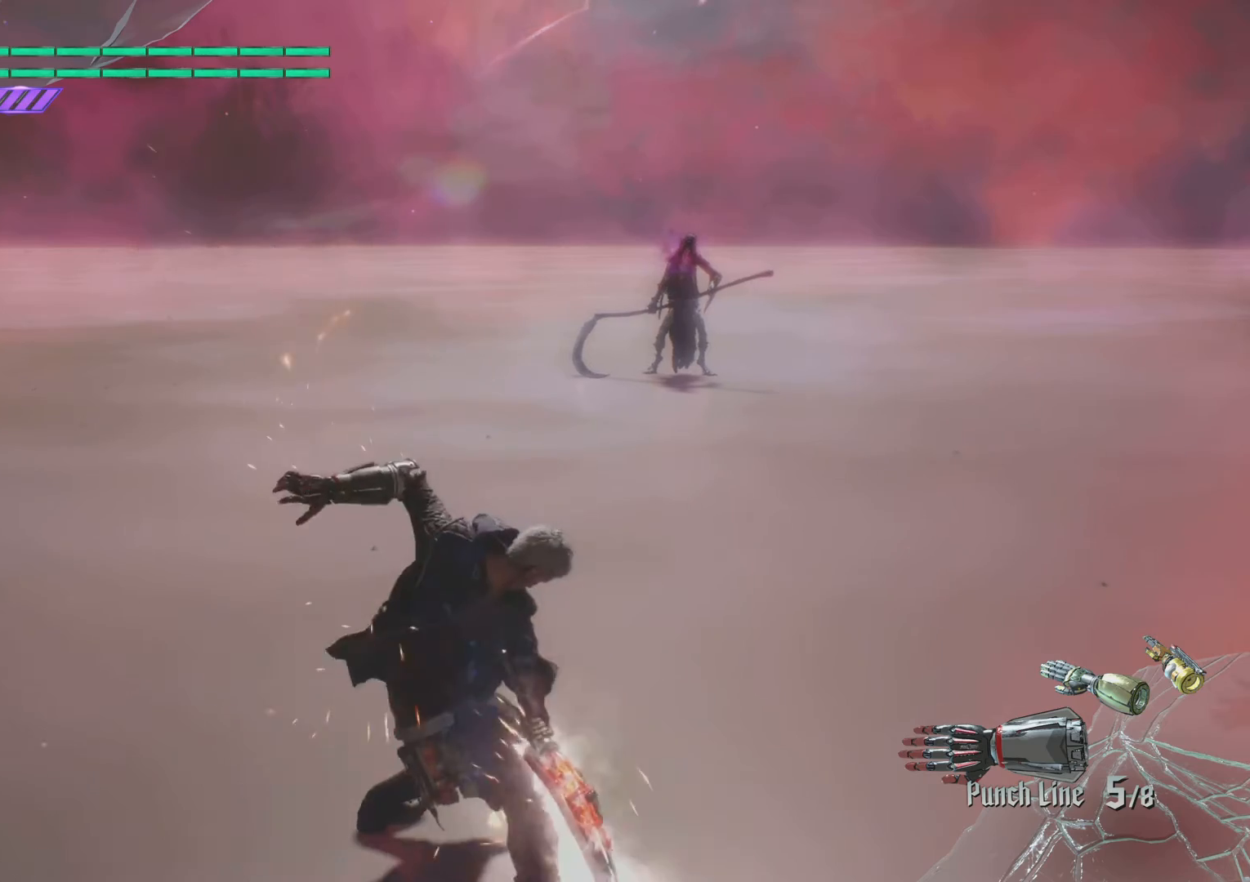
{"buttons": ["TRIANGLE"], "left_stick": "center", "right_stick": "center", "events": [[484, "TRIANGLE", "down"]]}
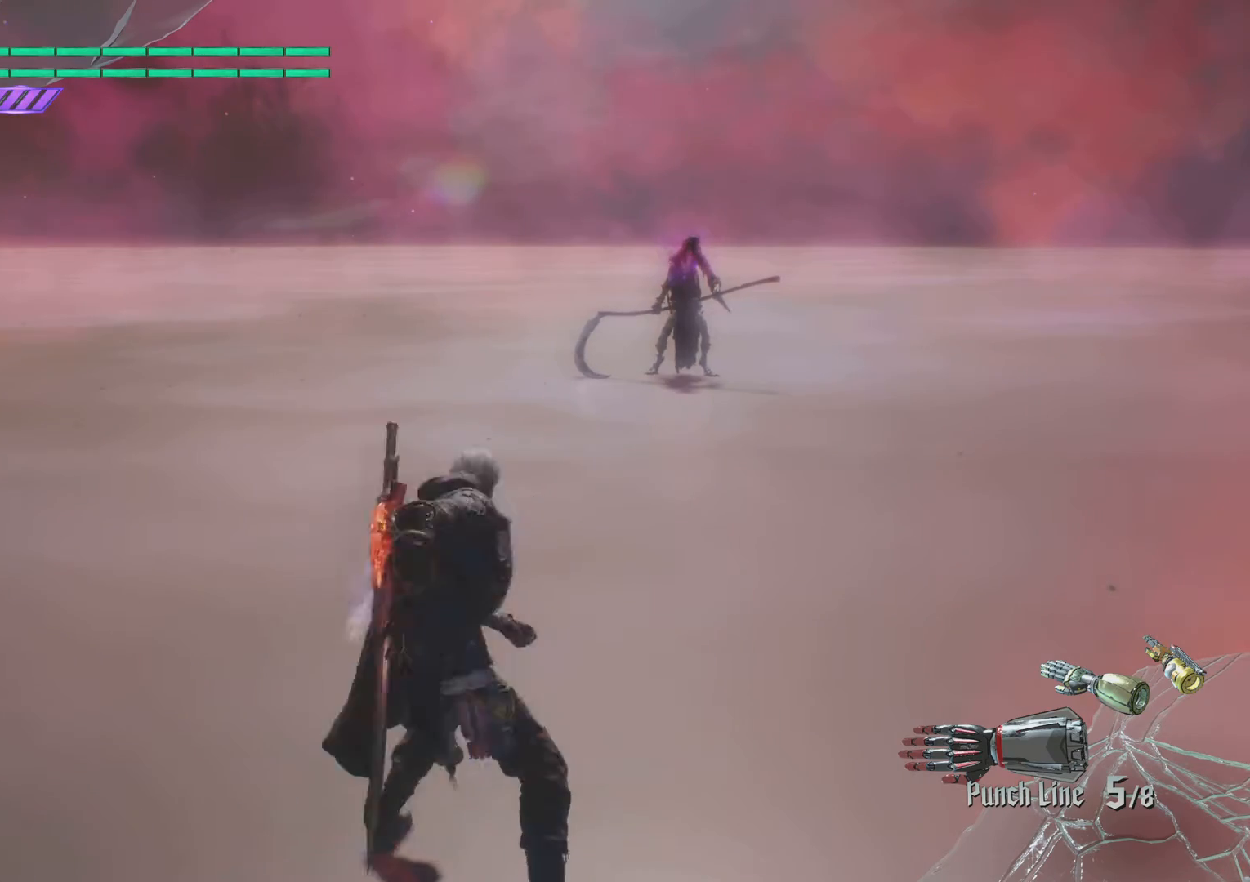
{"buttons": [], "left_stick": "center", "right_stick": "center", "events": [[100, "TRIANGLE", "up"], [284, "R1", "down"], [367, "R1", "up"]]}